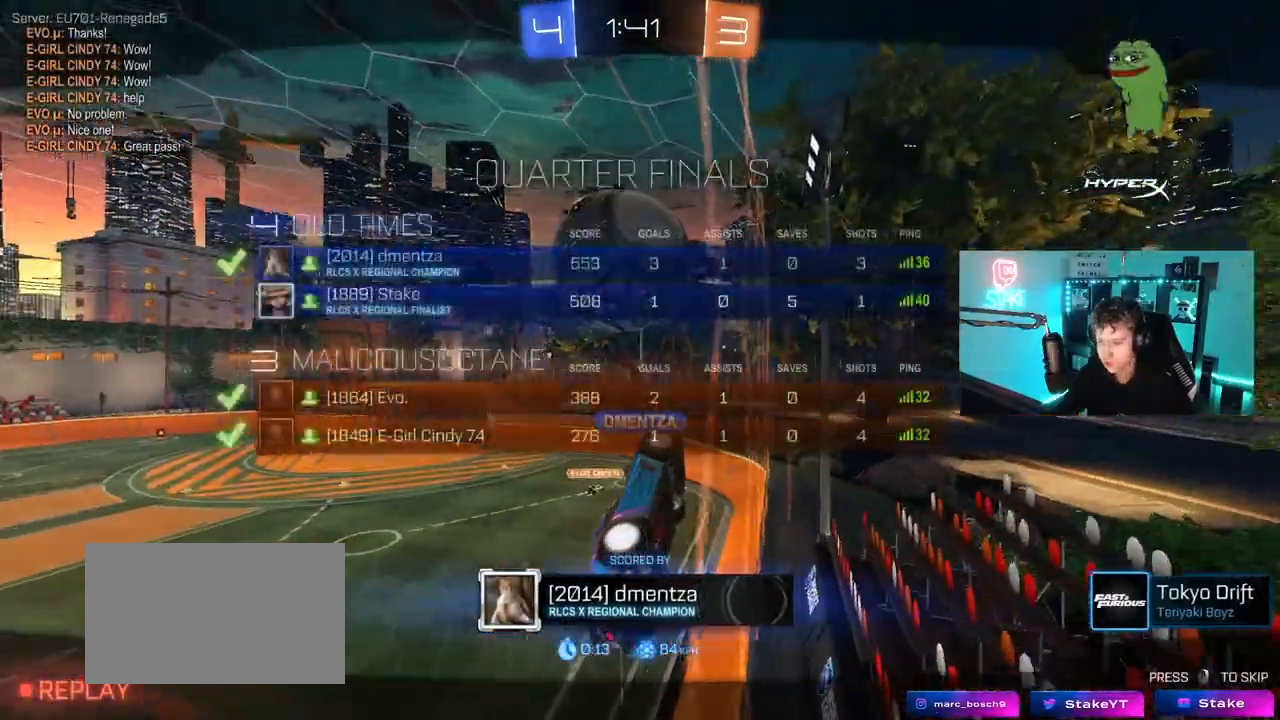
Gameplay with keyboard and mouse; each line is a JSON object with the keys and mouse buttons held at the frame after it. "events" lists presses ("down") and releases ("up") of "1", "2", "3", "4", "5", "a", "alt", "c", "caps_lock", "ctrl", "d", "e", "f", "g", "q", "r", "s", "shift", "space", "t", "tab", "v", "w", "x", "z", "mouse_left", "mouse_wheel" and "mouse_right" between this image and that frame as [ms after this image, input, new state], when the widget could be followed in between. "mouse_left", "mouse_wheel", "mouse_right" = the "left", "wheel", "right" buttons of the "mouse" list. No other keys are recorded. "wheel" means that the mouse wheel is clicked or scrolled. "mouse_move" is the direction in which the mouse moves at that frame (one of eight, or "still"), when it could be read.
{"keys": [], "mouse": [], "mouse_move": "still", "events": [[200, "tab", "up"]]}
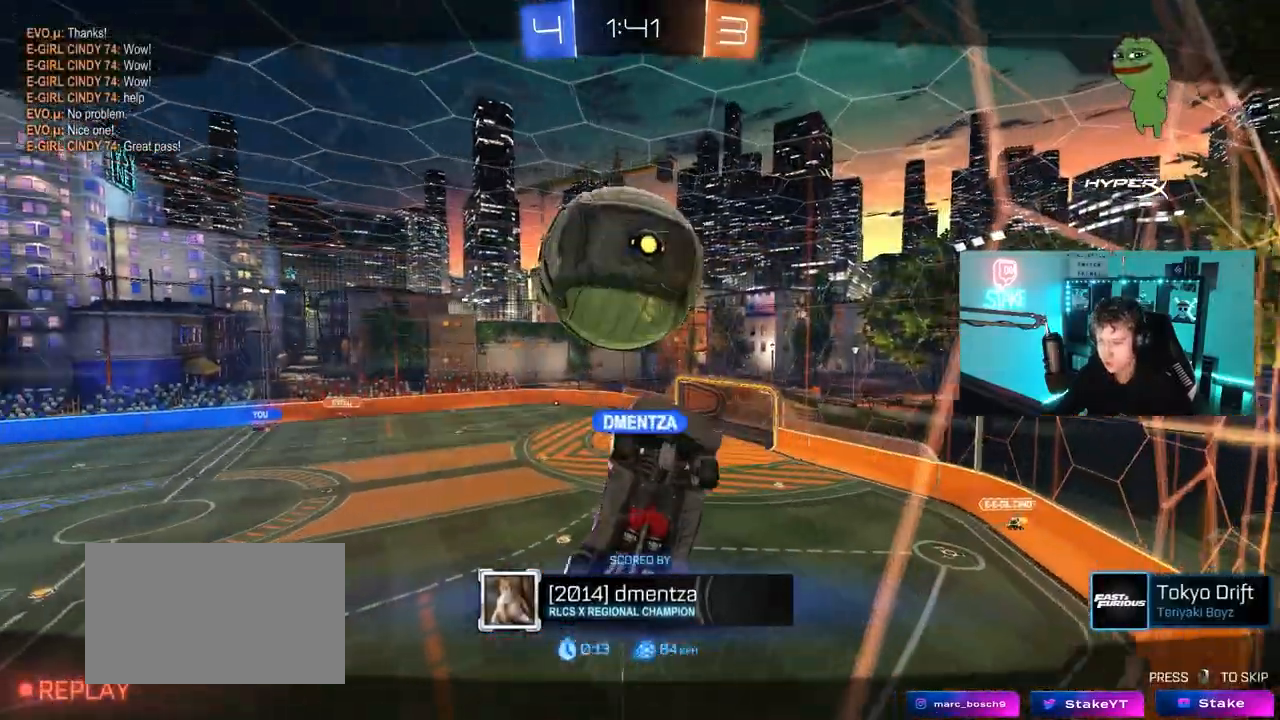
{"keys": ["tab"], "mouse": [], "mouse_move": "still", "events": [[67, "tab", "down"]]}
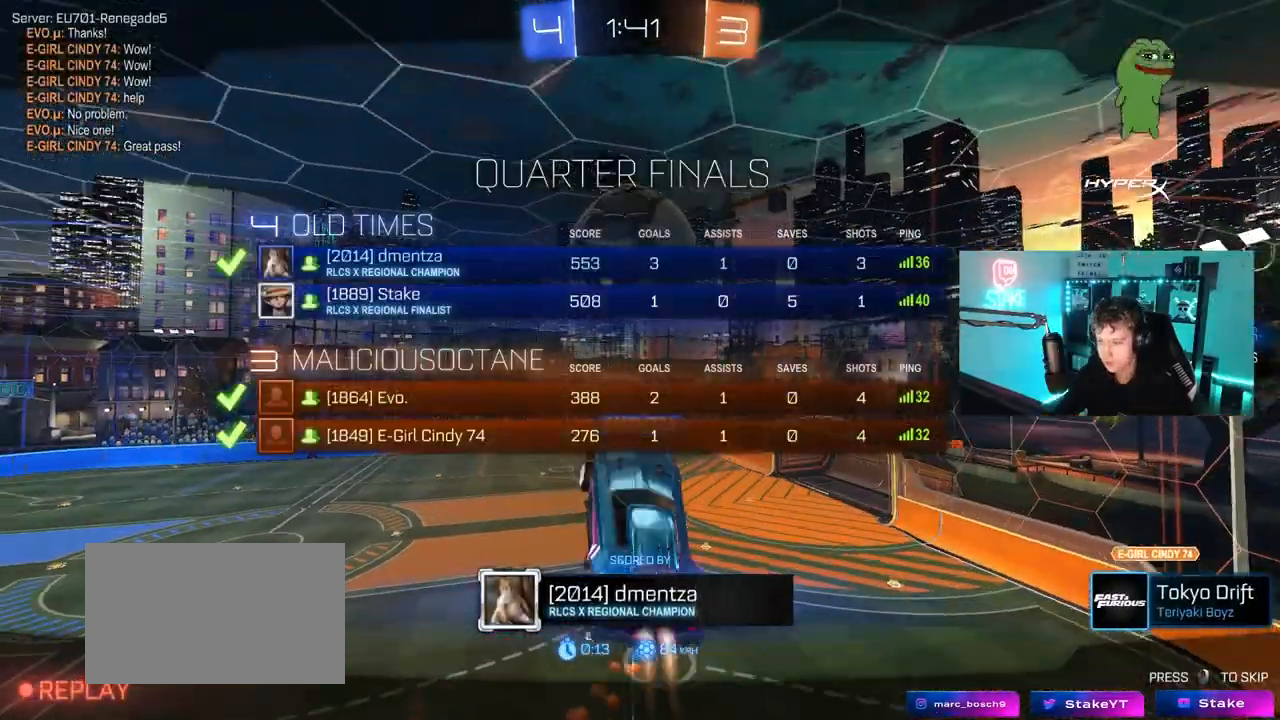
{"keys": [], "mouse": [], "mouse_move": "still", "events": [[33, "tab", "up"]]}
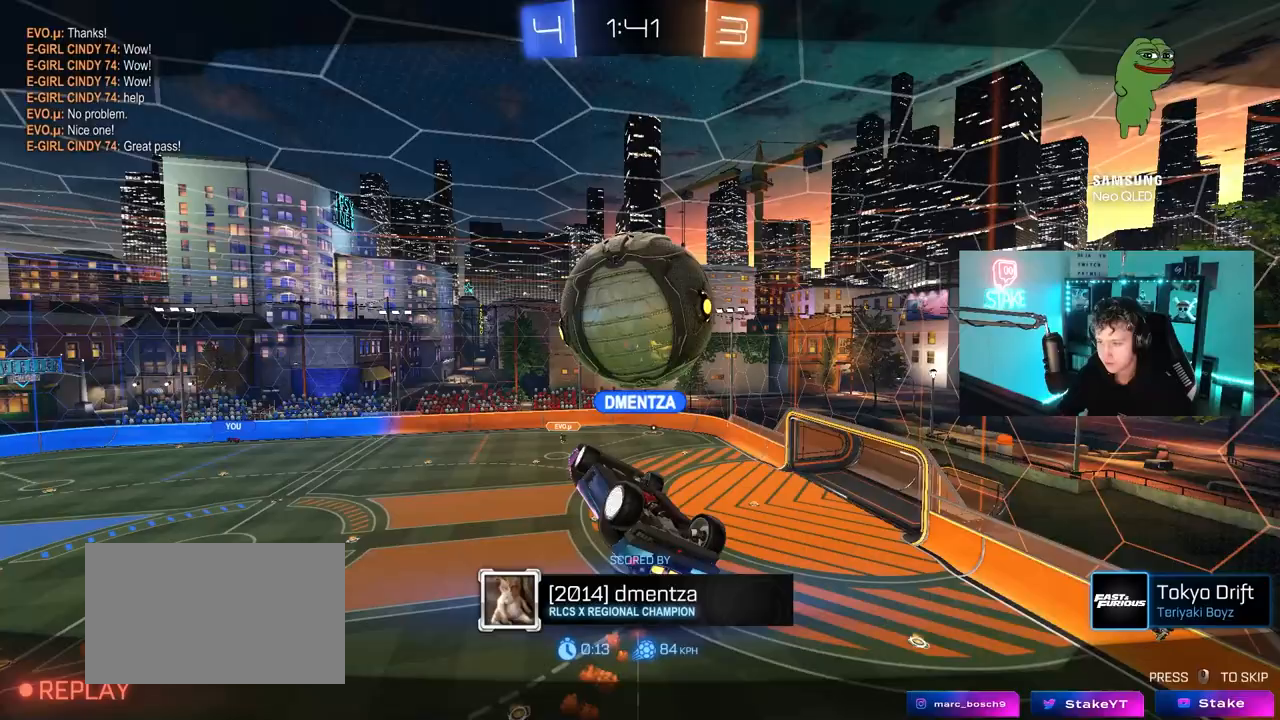
{"keys": [], "mouse": [], "mouse_move": "still", "events": []}
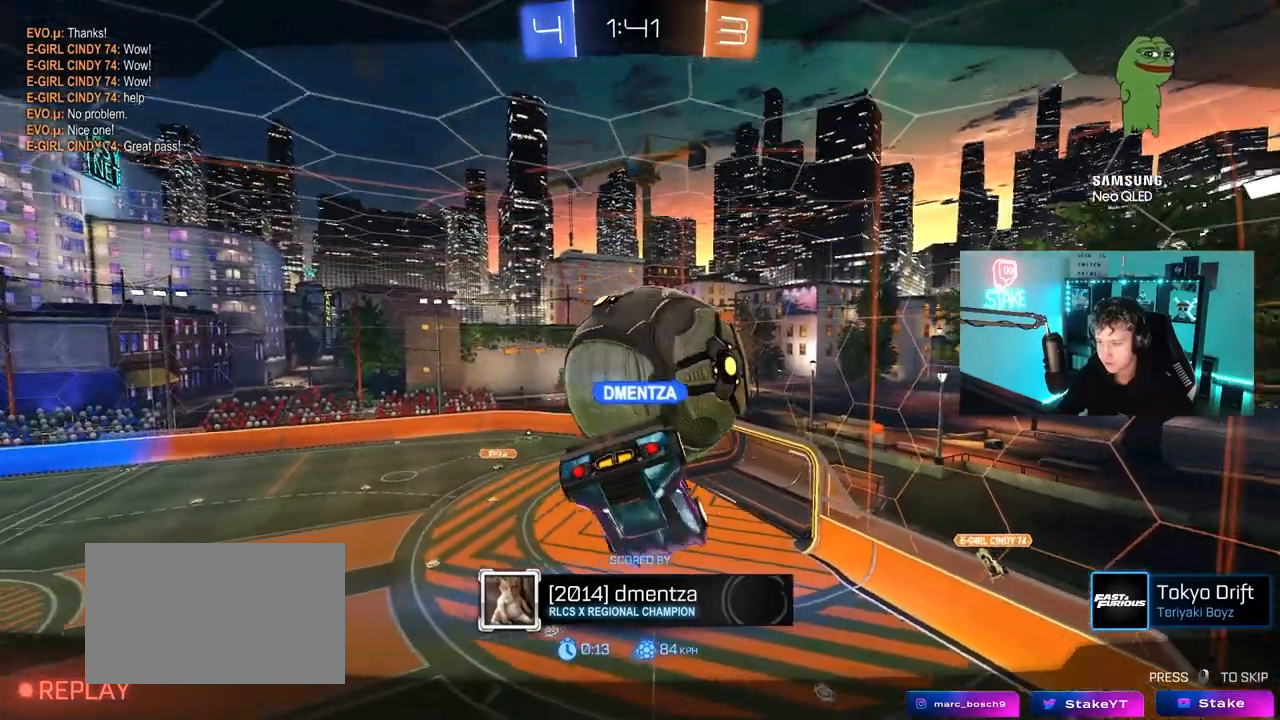
{"keys": [], "mouse": [], "mouse_move": "still", "events": []}
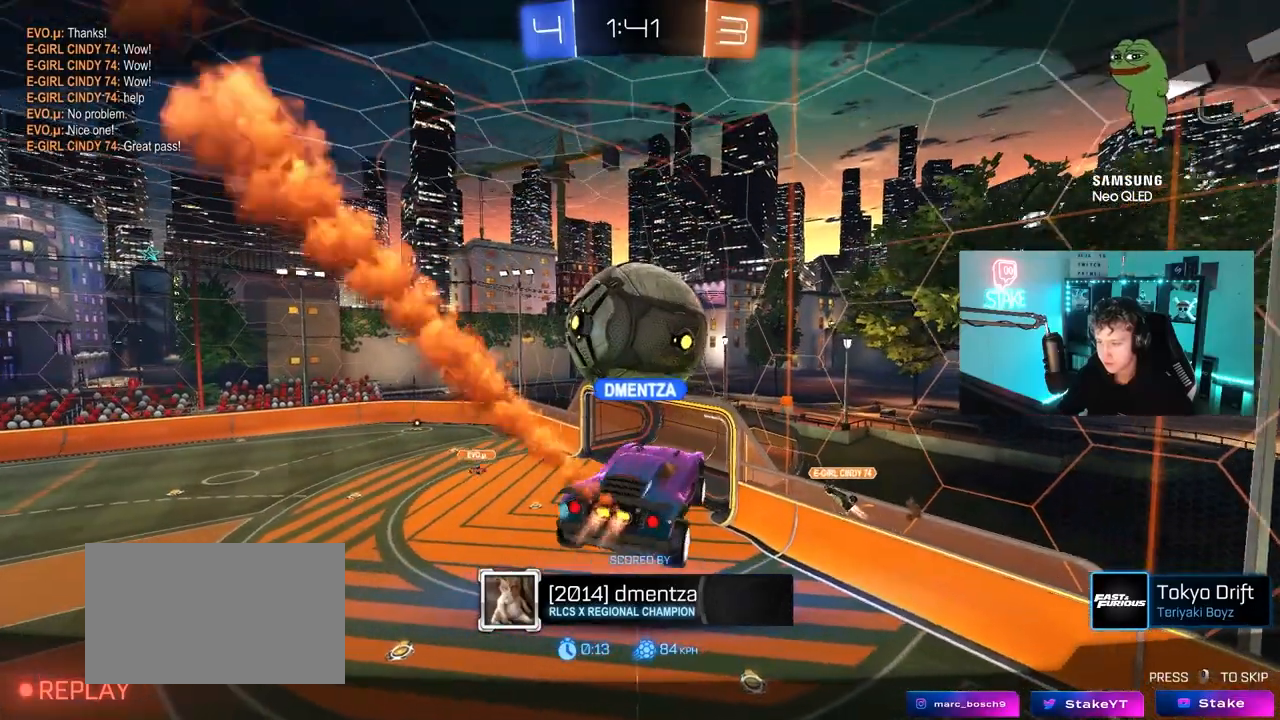
{"keys": [], "mouse": [], "mouse_move": "still", "events": []}
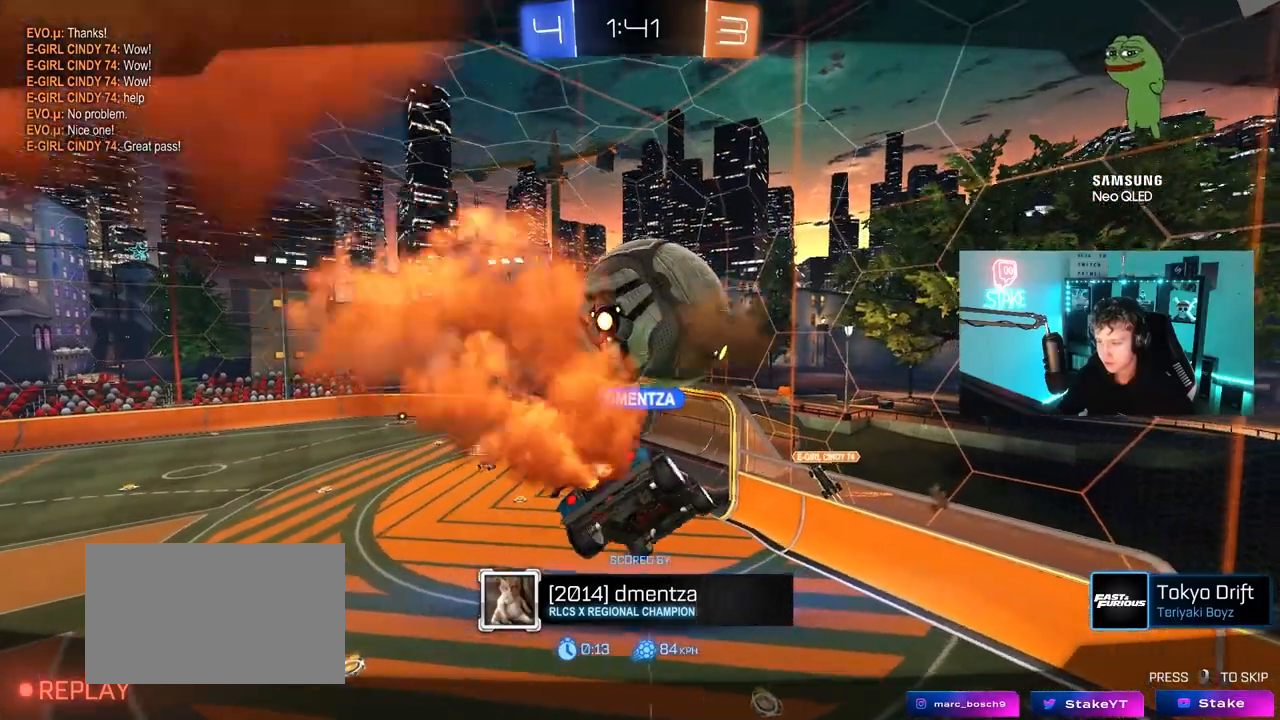
{"keys": [], "mouse": [], "mouse_move": "still", "events": []}
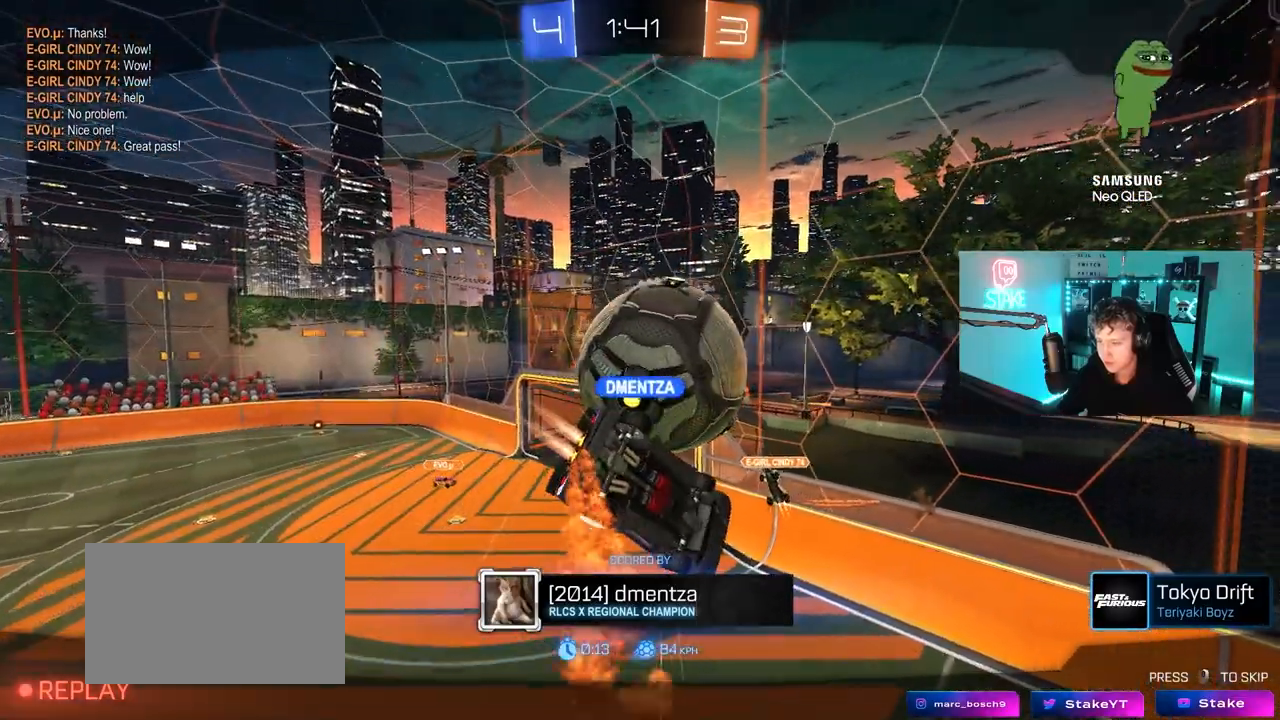
{"keys": [], "mouse": [], "mouse_move": "still", "events": []}
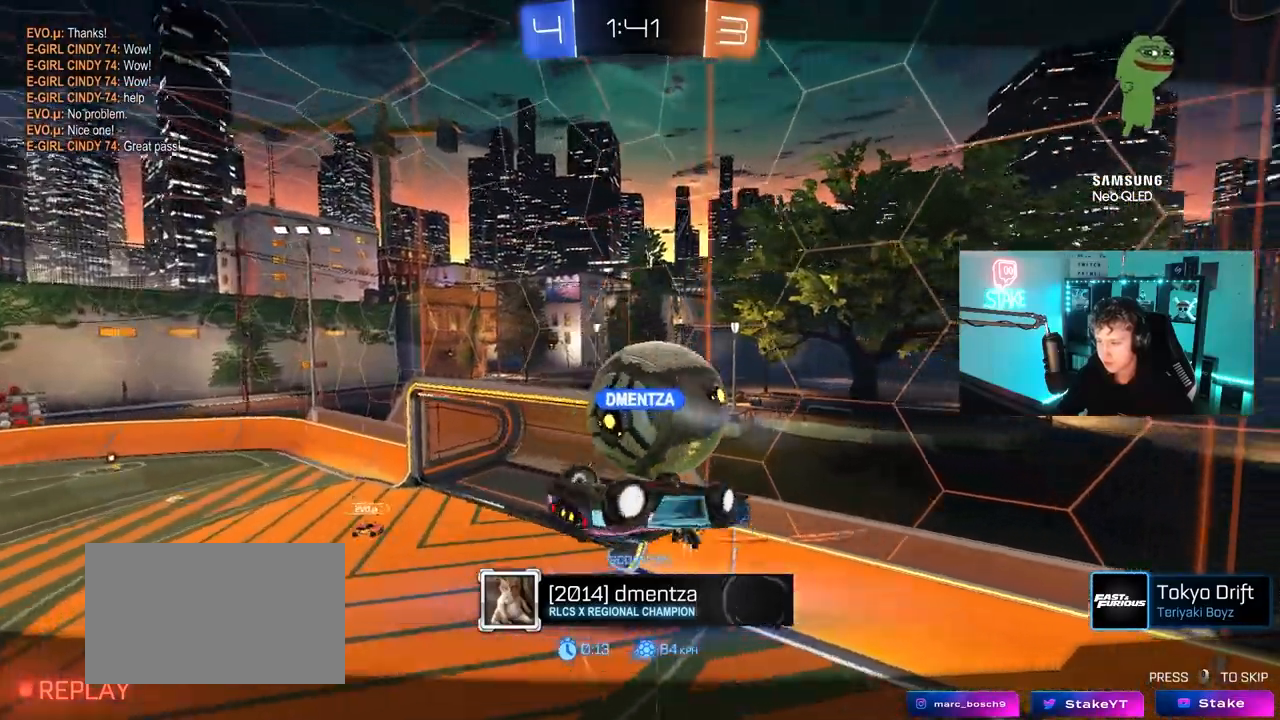
{"keys": [], "mouse": [], "mouse_move": "still", "events": []}
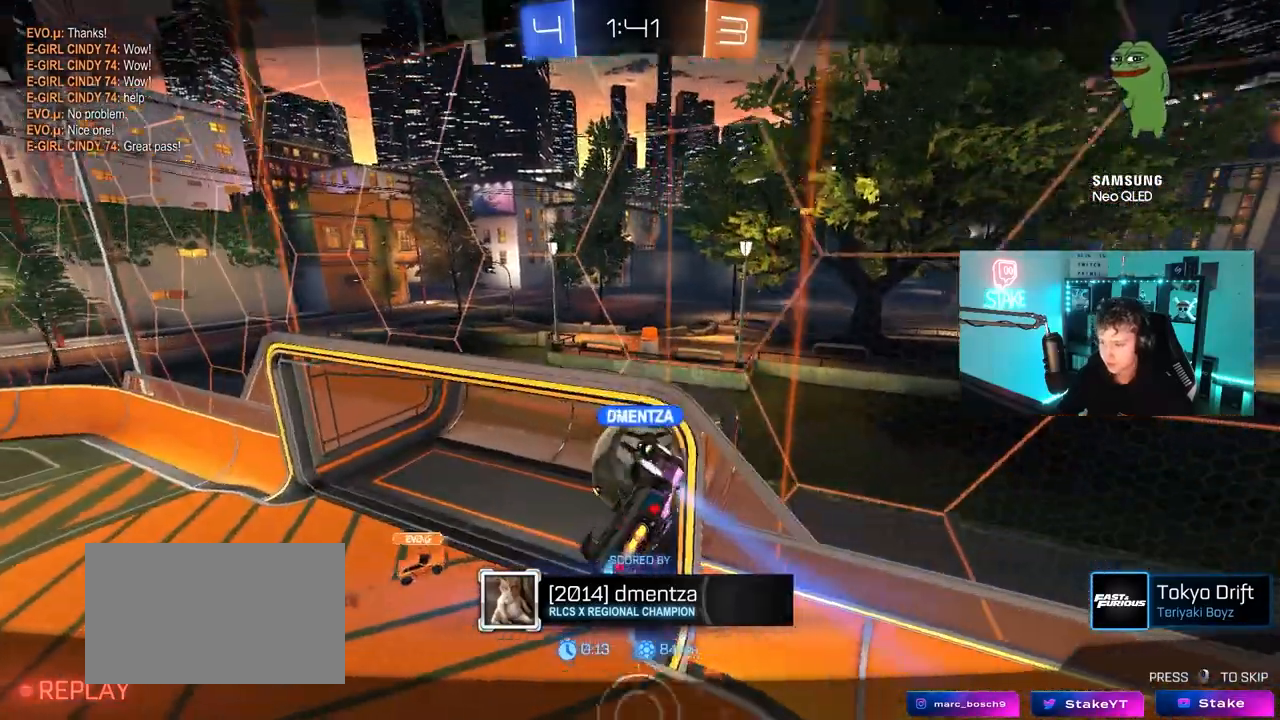
{"keys": [], "mouse": ["right"], "mouse_move": "still", "events": [[433, "mouse_right", "down"]]}
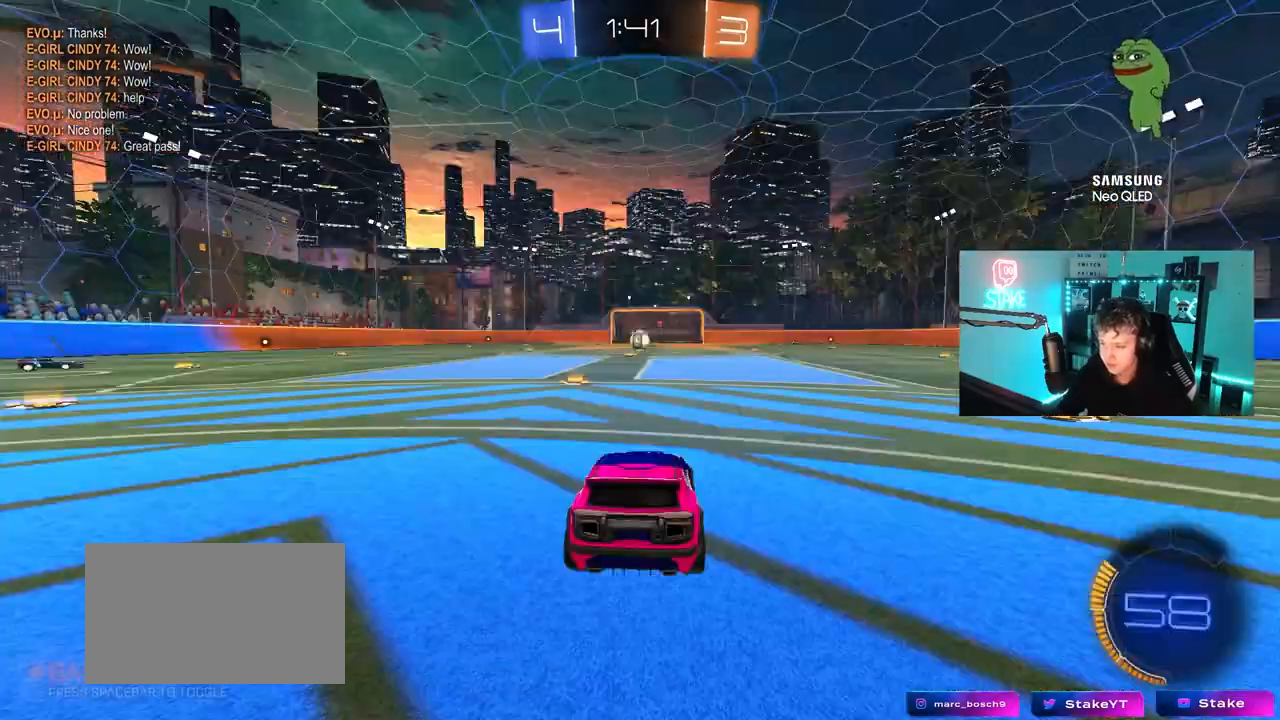
{"keys": [], "mouse": [], "mouse_move": "still", "events": [[17, "mouse_right", "up"]]}
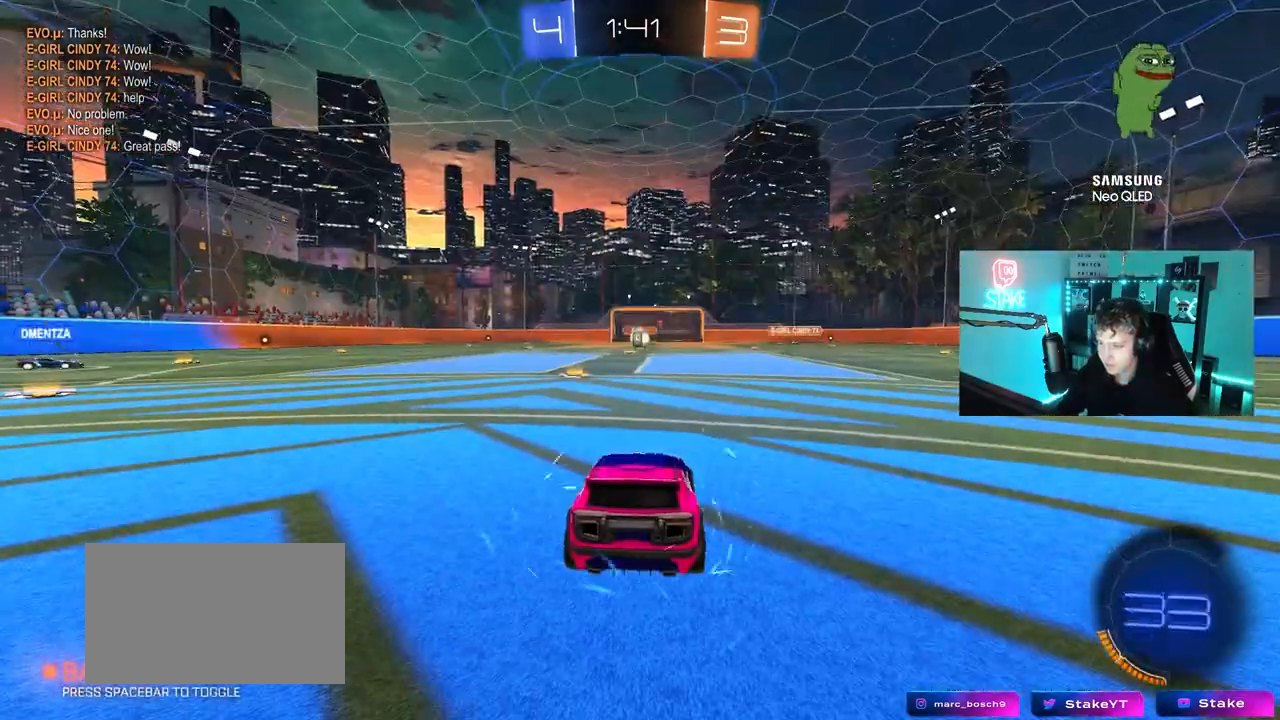
{"keys": [], "mouse": [], "mouse_move": "still", "events": []}
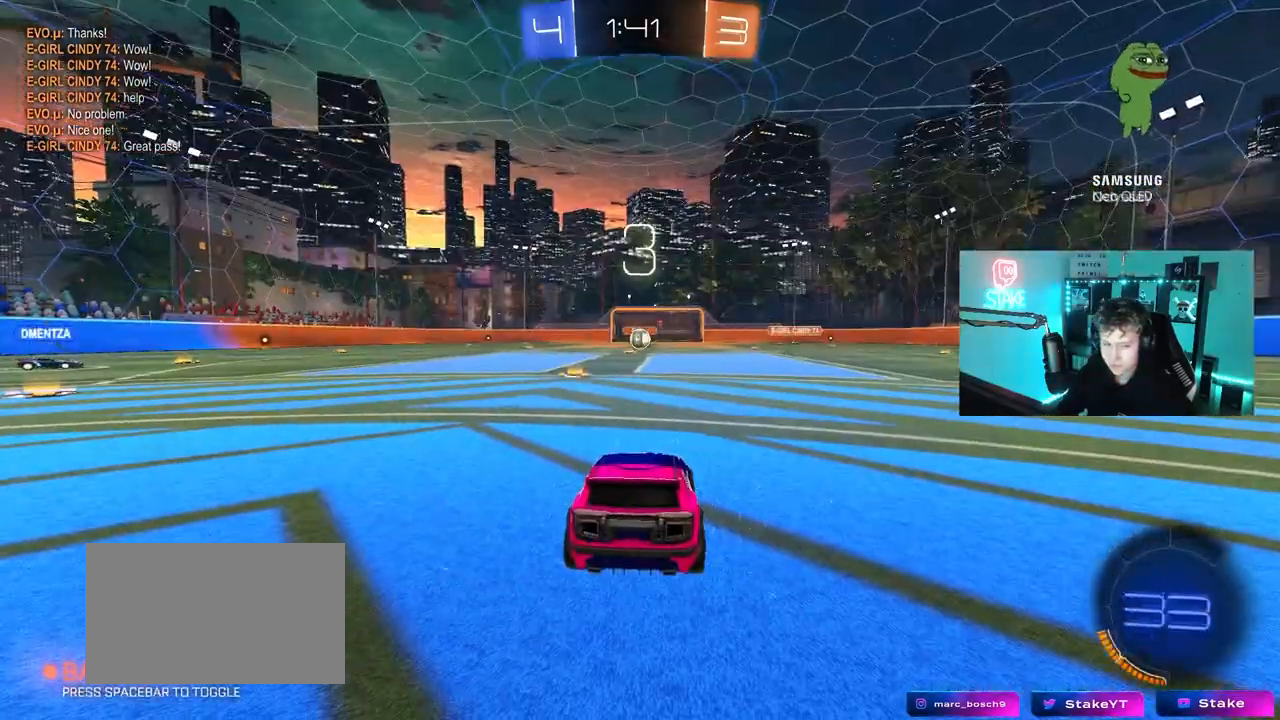
{"keys": [], "mouse": [], "mouse_move": "still", "events": []}
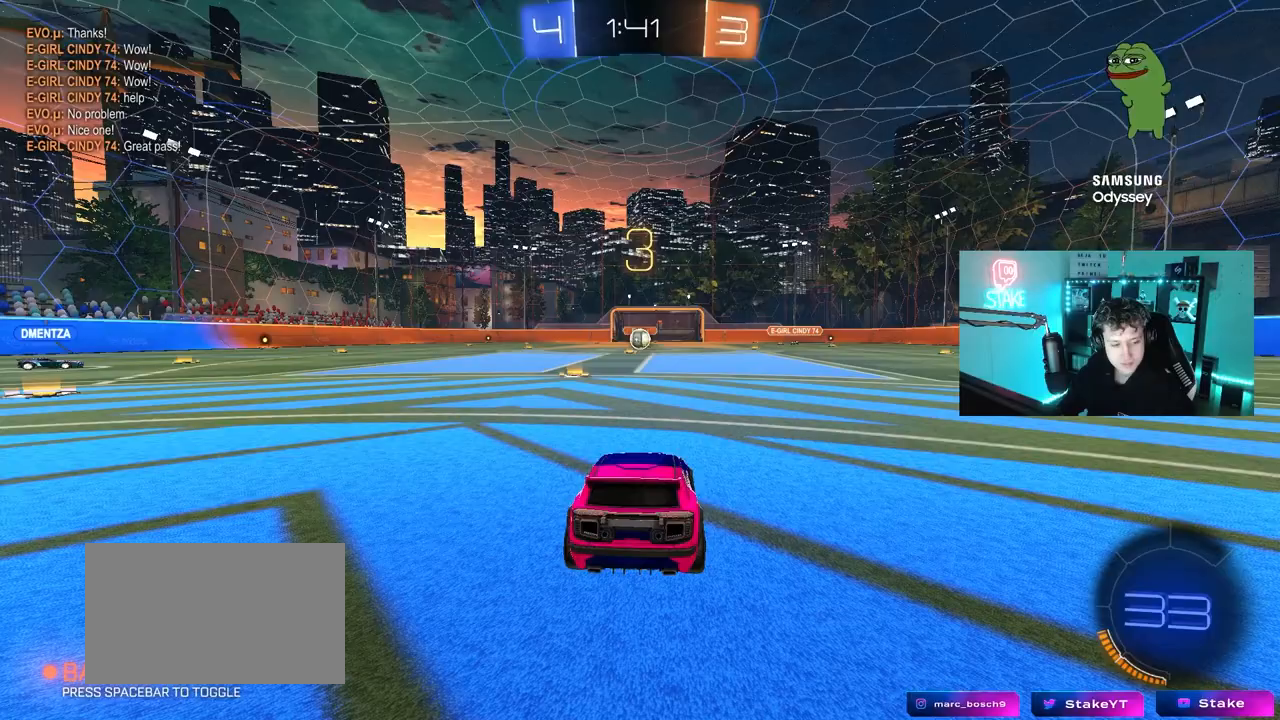
{"keys": [], "mouse": [], "mouse_move": "still", "events": [[350, "mouse_wheel", "down"], [500, "mouse_wheel", "up"]]}
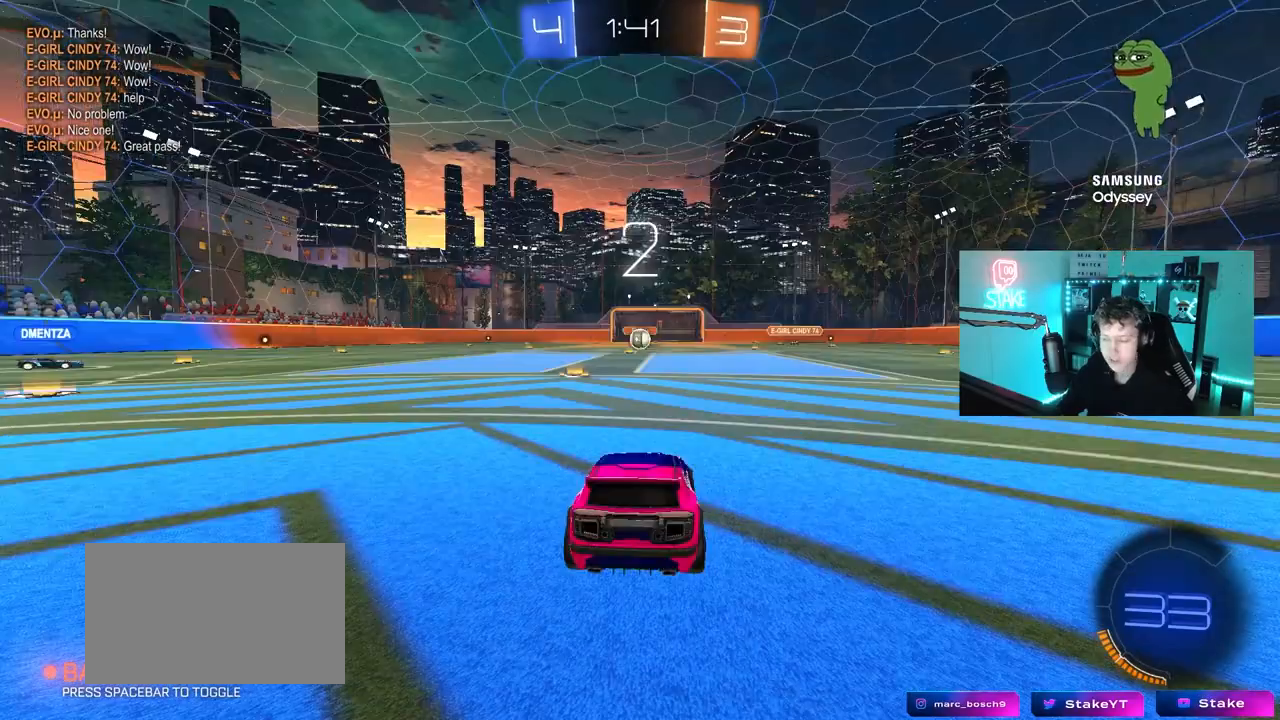
{"keys": ["space"], "mouse": [], "mouse_move": "up-left", "events": [[83, "mouse_wheel", "down"], [267, "mouse_wheel", "up"], [500, "space", "down"]]}
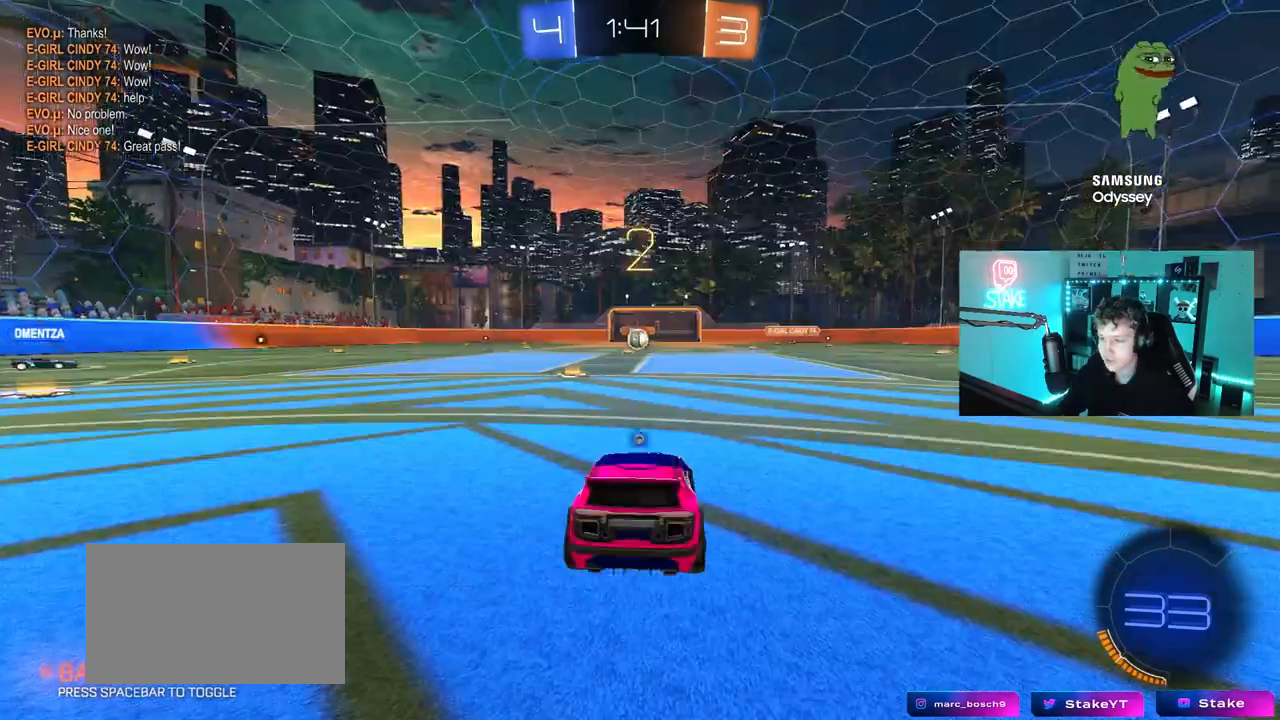
{"keys": ["tab", "w"], "mouse": ["left"], "mouse_move": "left", "events": [[100, "tab", "down"], [150, "space", "up"], [333, "mouse_left", "down"], [433, "w", "down"]]}
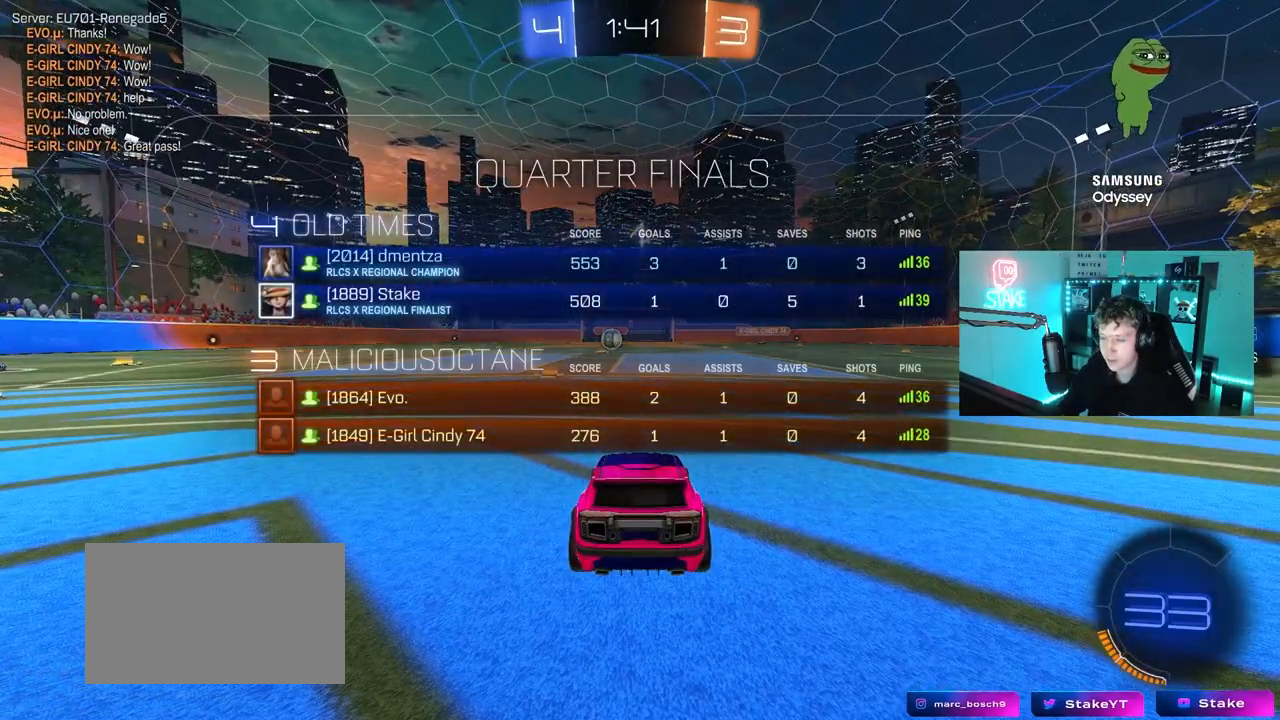
{"keys": ["w"], "mouse": ["left"], "mouse_move": "up-left", "events": [[217, "tab", "up"]]}
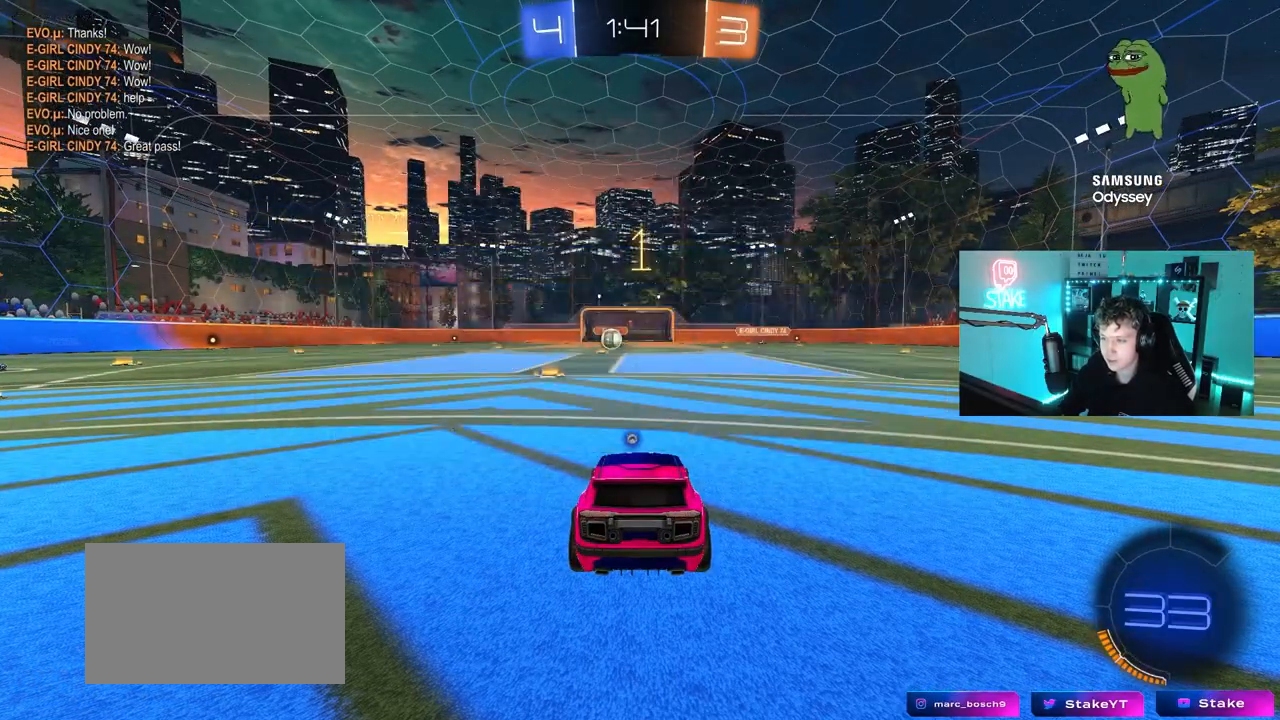
{"keys": ["w"], "mouse": ["left"], "mouse_move": "left", "events": []}
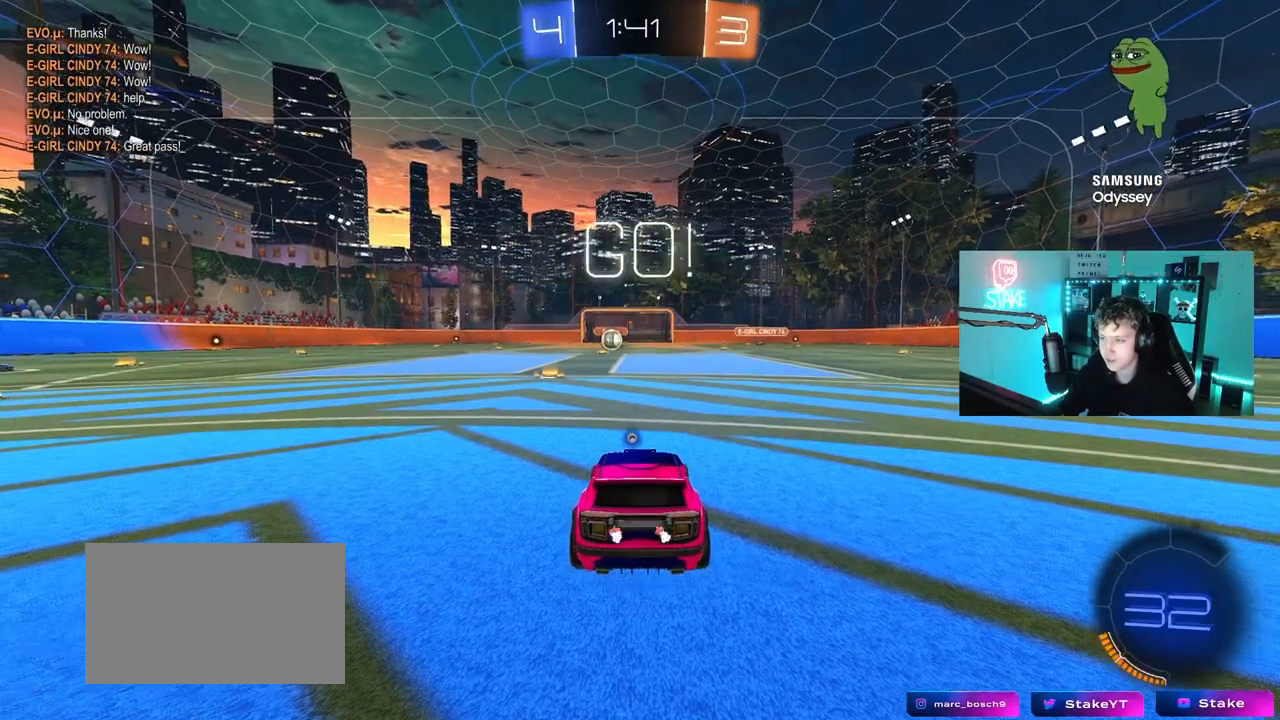
{"keys": ["a", "s", "shift"], "mouse": ["left", "right"], "mouse_move": "still", "events": [[233, "d", "down"], [233, "mouse_right", "down"], [233, "space", "down"], [283, "d", "up"], [333, "a", "down"], [333, "mouse_right", "up"], [333, "shift", "down"], [333, "space", "up"], [383, "mouse_right", "down"], [433, "s", "down"], [433, "w", "up"]]}
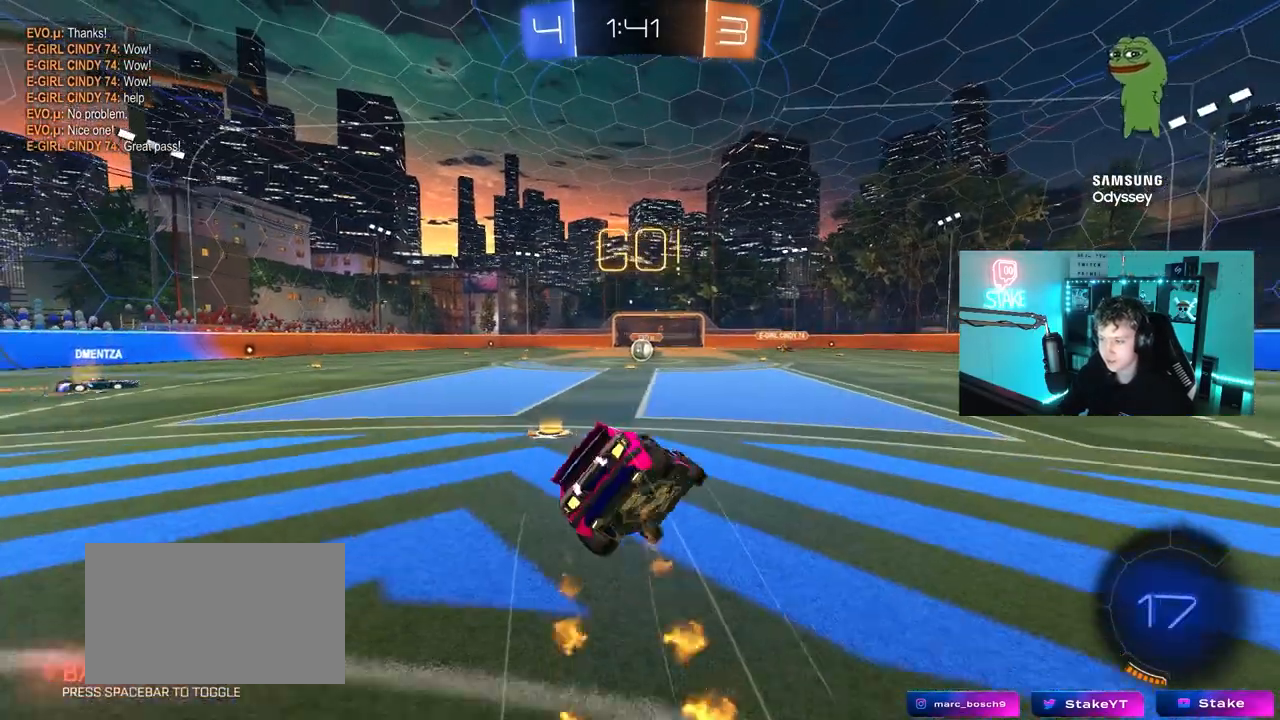
{"keys": ["a", "s", "shift"], "mouse": [], "mouse_move": "still", "events": [[17, "mouse_left", "up"], [17, "mouse_right", "up"], [350, "s", "up"], [400, "mouse_left", "down"], [450, "s", "down"], [483, "mouse_left", "up"]]}
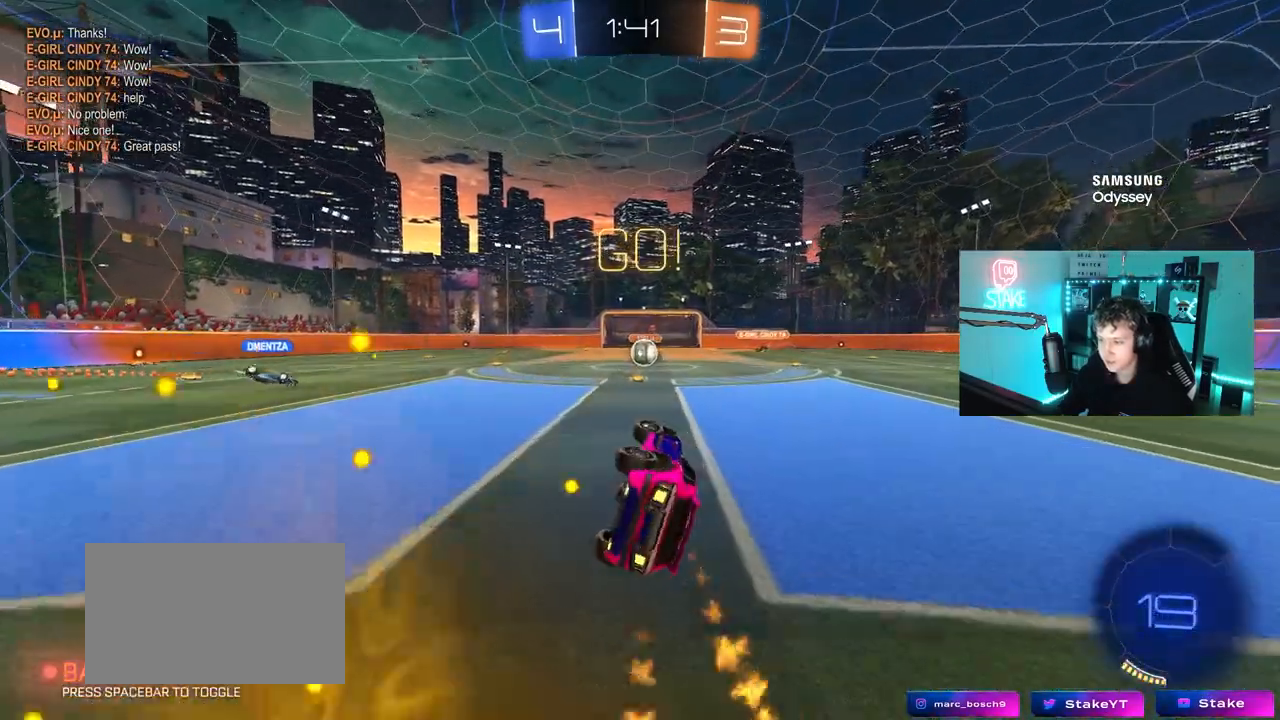
{"keys": ["w"], "mouse": [], "mouse_move": "still", "events": [[83, "shift", "up"], [133, "s", "up"], [183, "a", "up"], [367, "w", "down"], [450, "d", "down"], [500, "d", "up"]]}
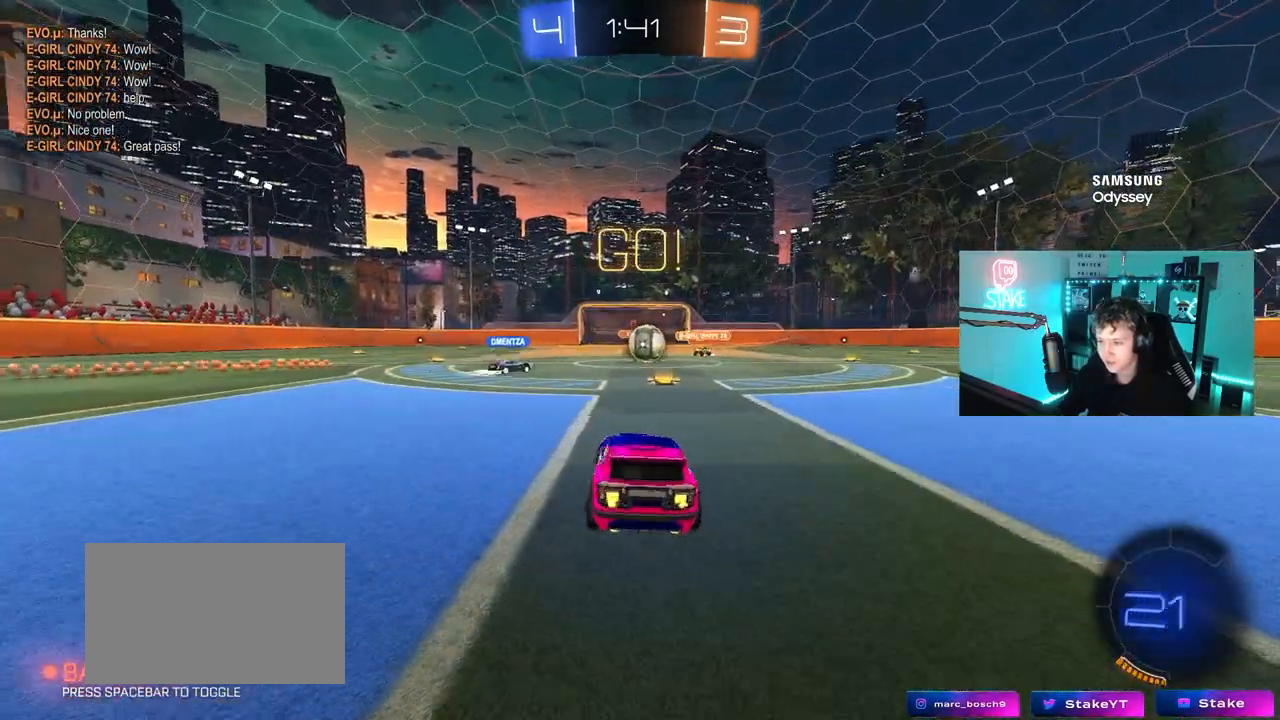
{"keys": ["d", "shift", "w"], "mouse": ["left"], "mouse_move": "still", "events": [[333, "d", "down"], [333, "mouse_left", "down"], [483, "shift", "down"]]}
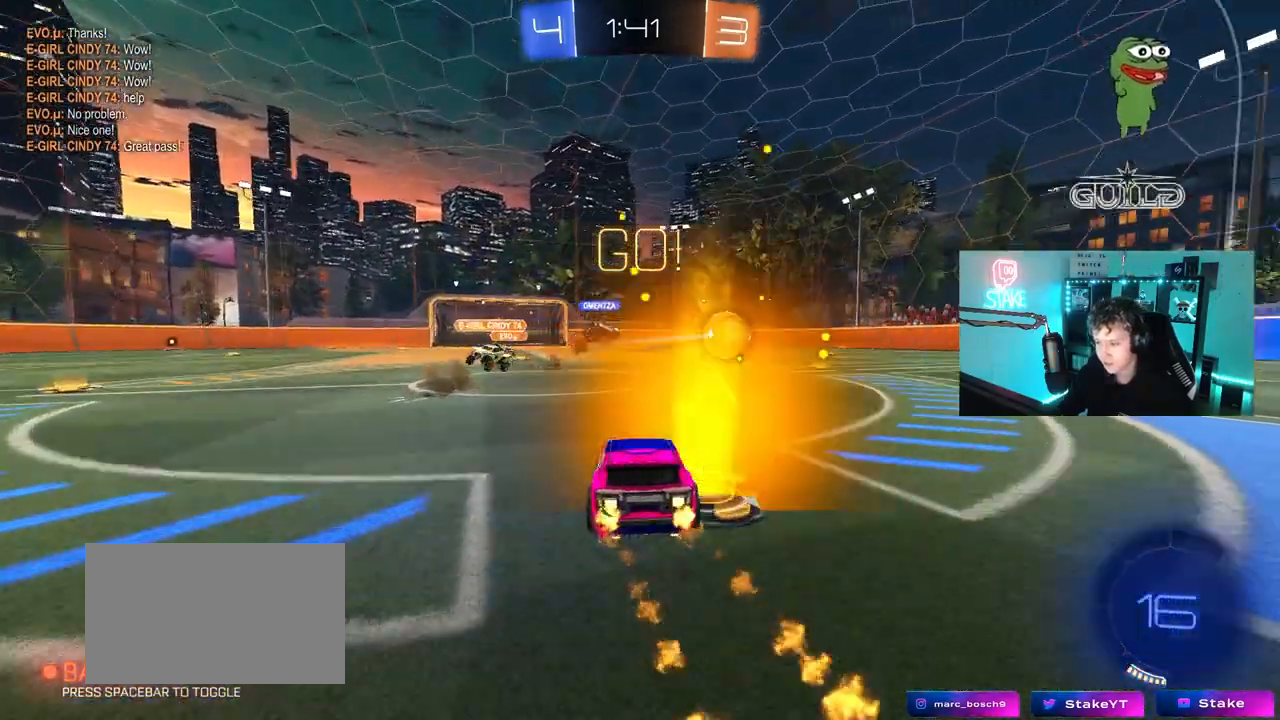
{"keys": ["d", "shift", "w"], "mouse": ["left"], "mouse_move": "down-left", "events": [[117, "shift", "up"], [300, "d", "up"], [350, "mouse_right", "down"], [450, "d", "down"], [500, "mouse_right", "up"], [500, "shift", "down"]]}
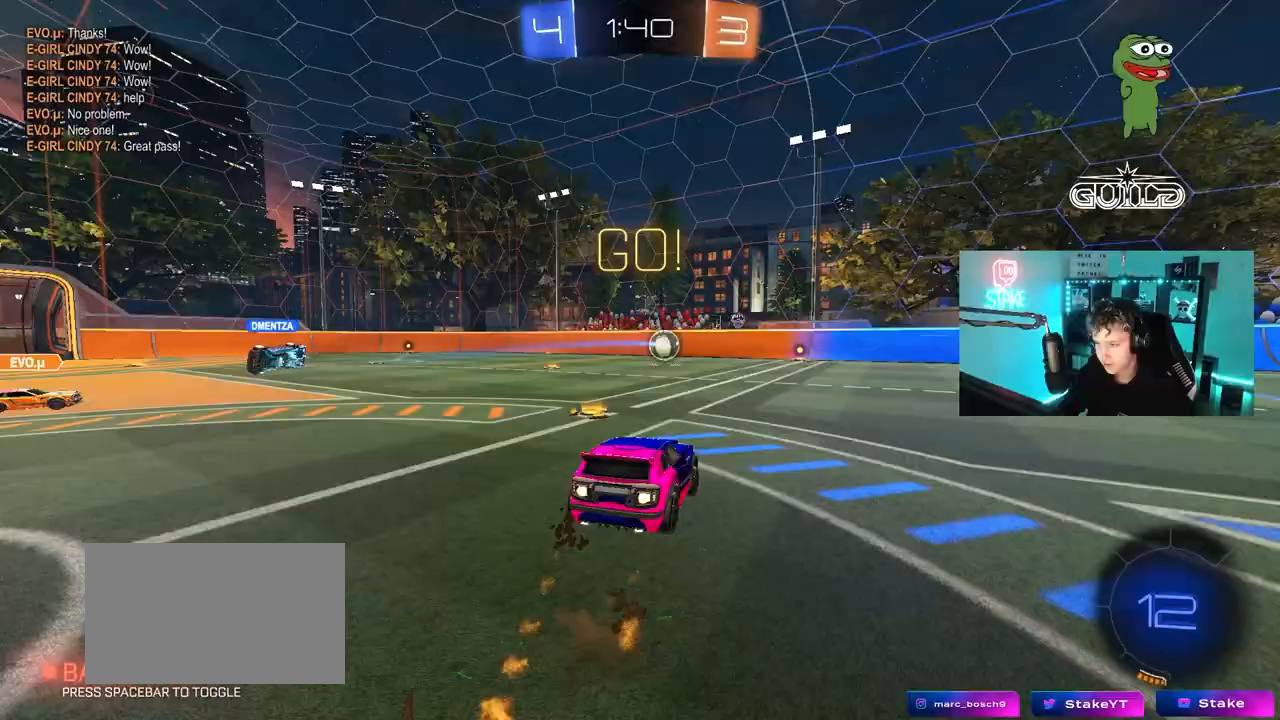
{"keys": ["d", "s", "shift"], "mouse": [], "mouse_move": "still", "events": [[33, "mouse_right", "down"], [83, "mouse_left", "up"], [83, "s", "down"], [83, "w", "up"], [133, "mouse_right", "up"], [317, "mouse_left", "down"], [417, "s", "up"], [500, "mouse_left", "up"], [500, "s", "down"]]}
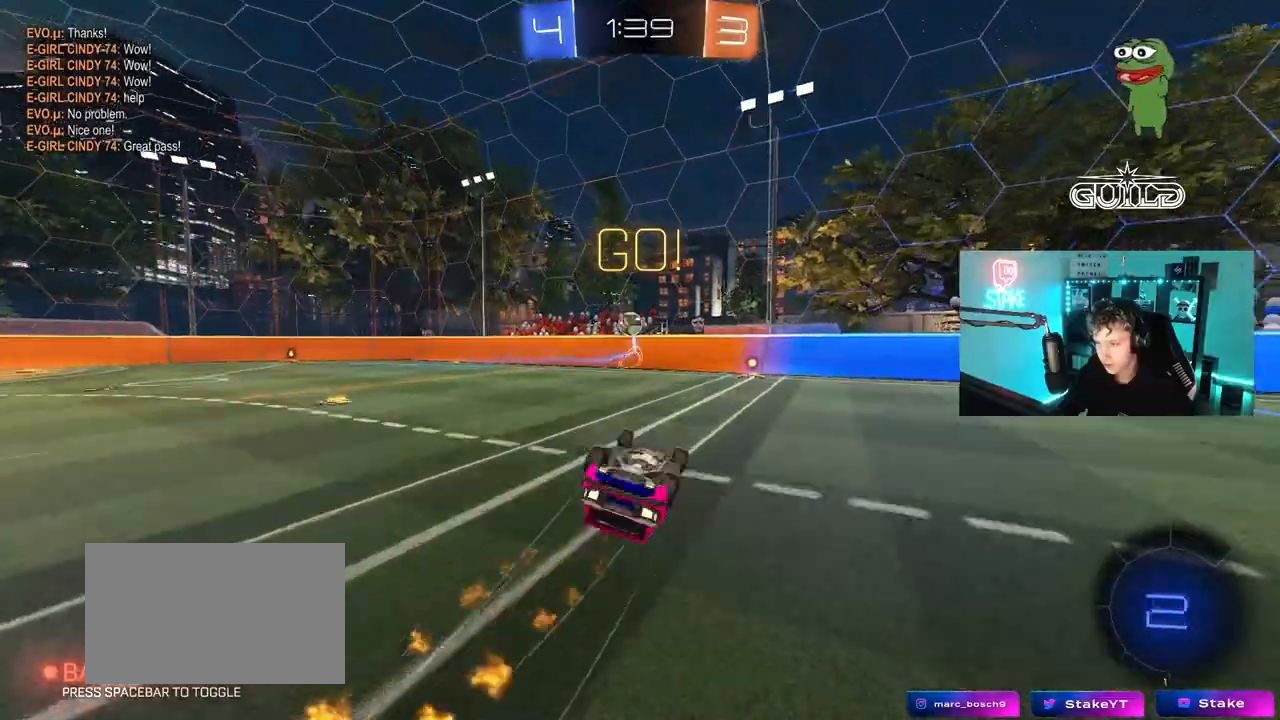
{"keys": [], "mouse": [], "mouse_move": "still", "events": [[283, "s", "up"], [283, "shift", "up"], [383, "d", "up"]]}
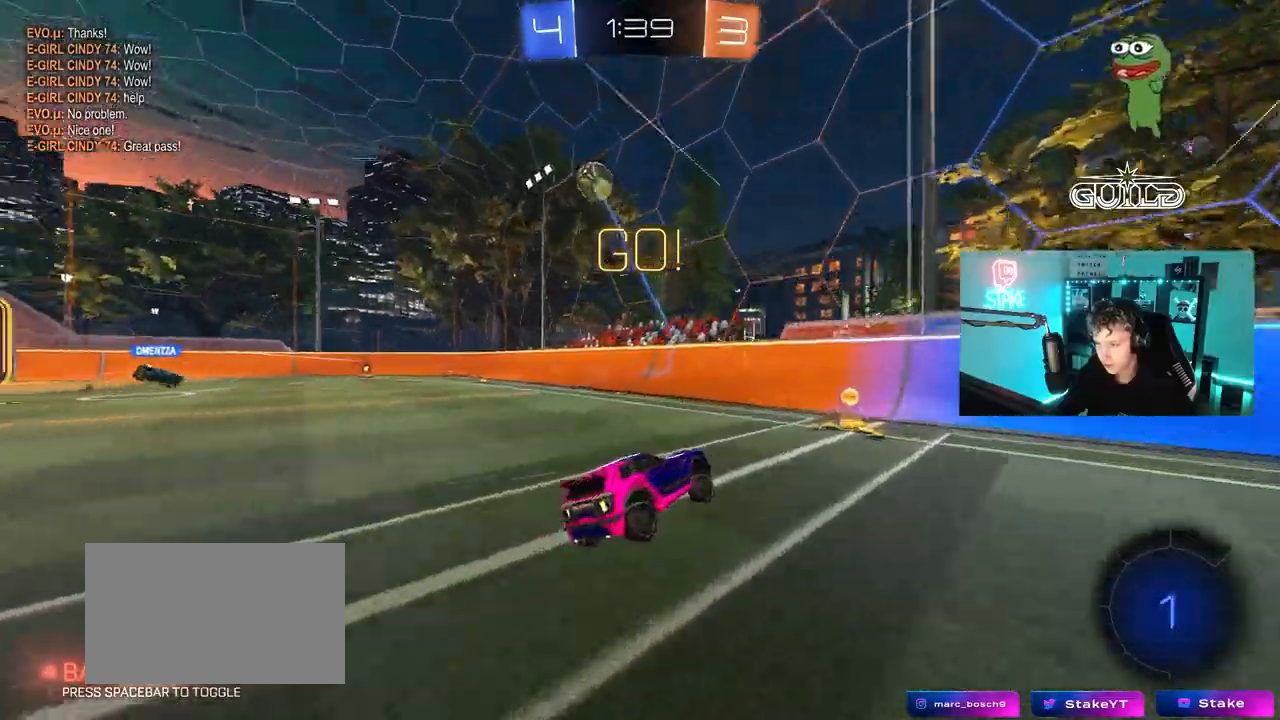
{"keys": ["a", "w"], "mouse": [], "mouse_move": "still", "events": [[67, "a", "down"], [117, "s", "down"], [350, "s", "up"], [400, "shift", "down"], [483, "shift", "up"], [483, "w", "down"]]}
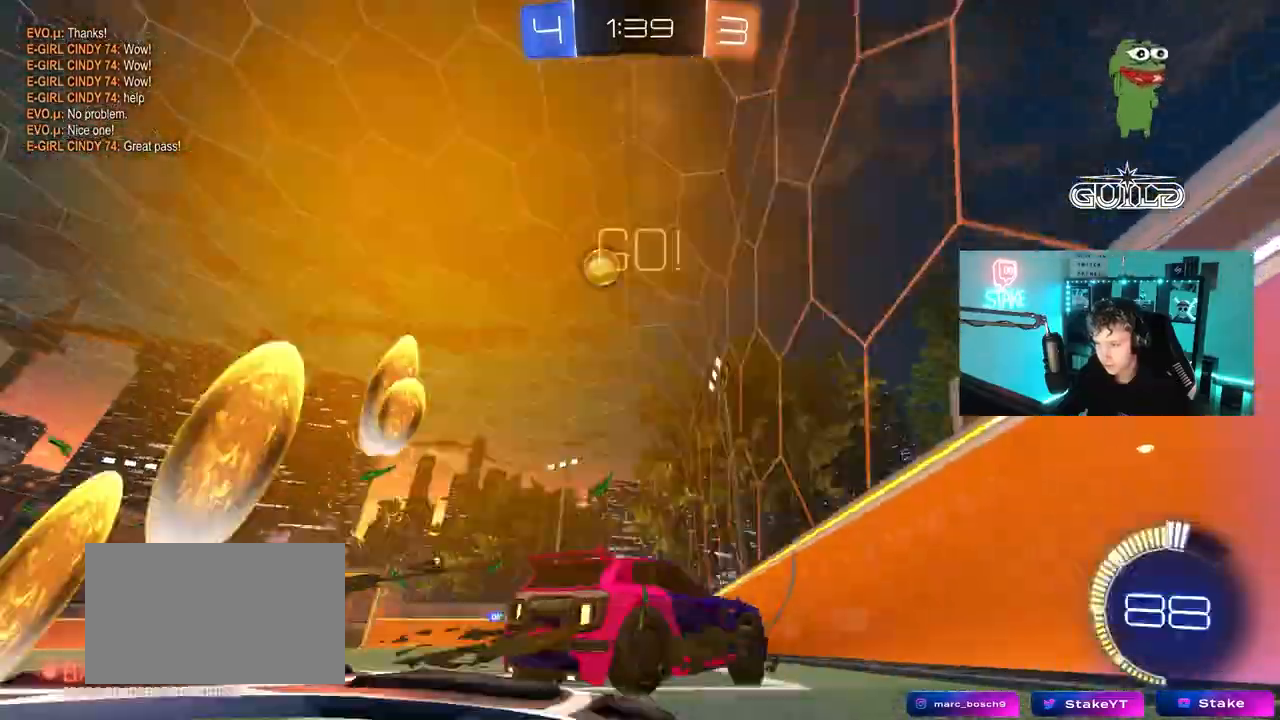
{"keys": ["w"], "mouse": ["left"], "mouse_move": "still", "events": [[417, "a", "up"], [417, "mouse_left", "down"]]}
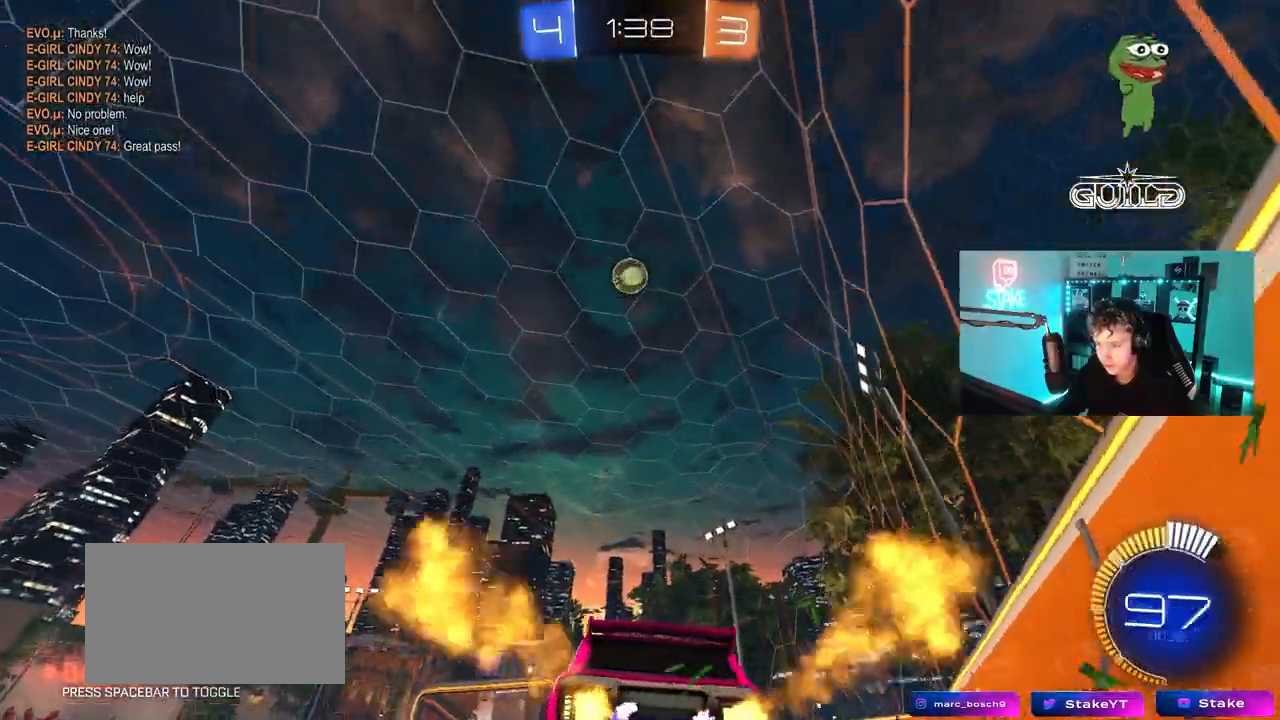
{"keys": ["d", "s"], "mouse": ["right"], "mouse_move": "down-left", "events": [[100, "mouse_left", "up"], [200, "a", "down"], [200, "w", "up"], [333, "a", "up"], [333, "mouse_right", "down"], [383, "d", "down"], [383, "s", "down"]]}
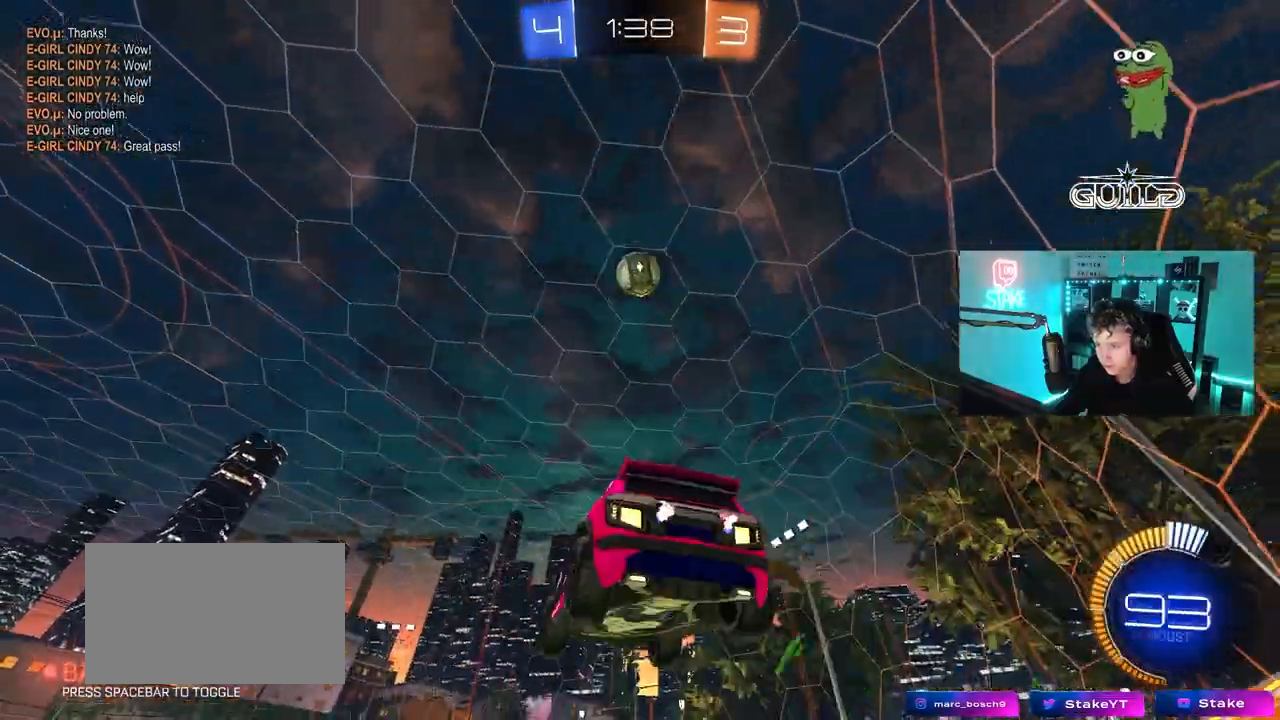
{"keys": ["a", "d", "w"], "mouse": ["left"], "mouse_move": "down-right", "events": [[17, "d", "up"], [17, "mouse_right", "up"], [17, "s", "up"], [67, "mouse_right", "down"], [117, "a", "down"], [117, "s", "down"], [117, "shift", "down"], [167, "a", "up"], [167, "d", "down"], [167, "shift", "up"], [217, "d", "up"], [217, "mouse_left", "down"], [250, "s", "up"], [300, "mouse_right", "up"], [300, "shift", "down"], [350, "a", "down"], [400, "w", "down"], [450, "shift", "up"], [500, "d", "down"]]}
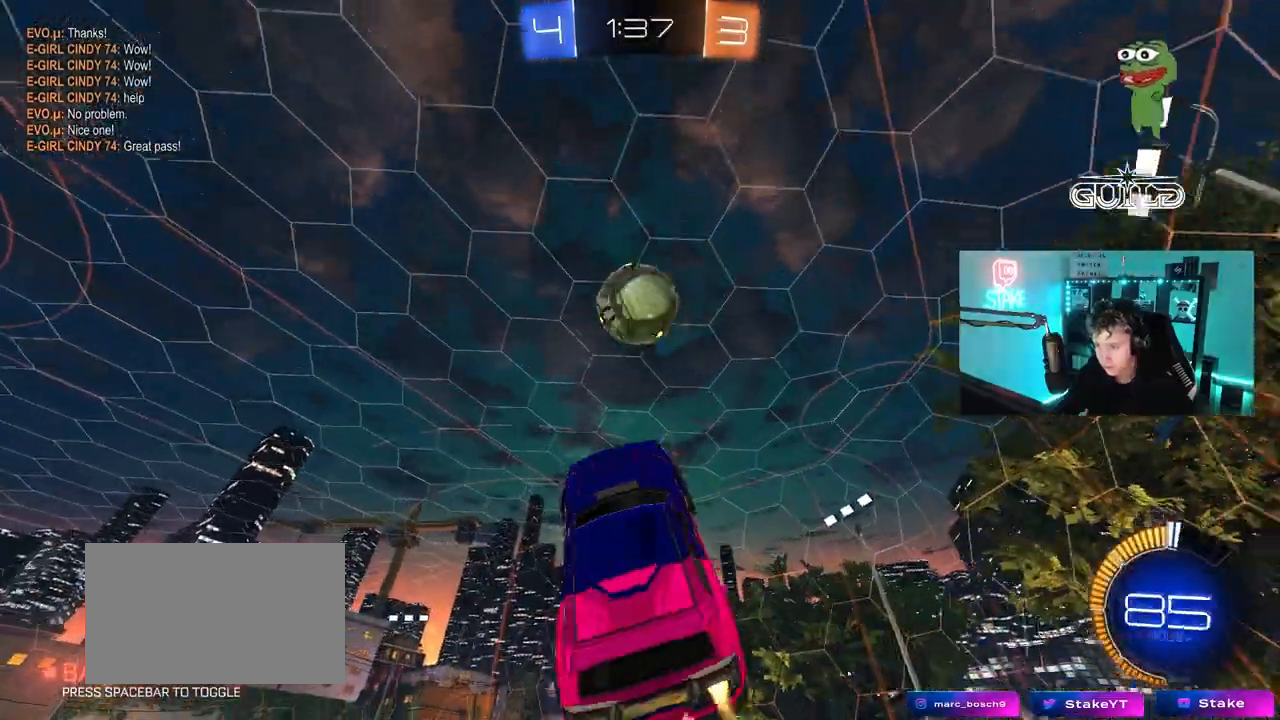
{"keys": ["d"], "mouse": ["left"], "mouse_move": "still", "events": [[33, "d", "up"], [33, "shift", "down"], [183, "w", "up"], [267, "a", "up"], [267, "d", "down"], [267, "s", "down"], [267, "shift", "up"], [500, "s", "up"]]}